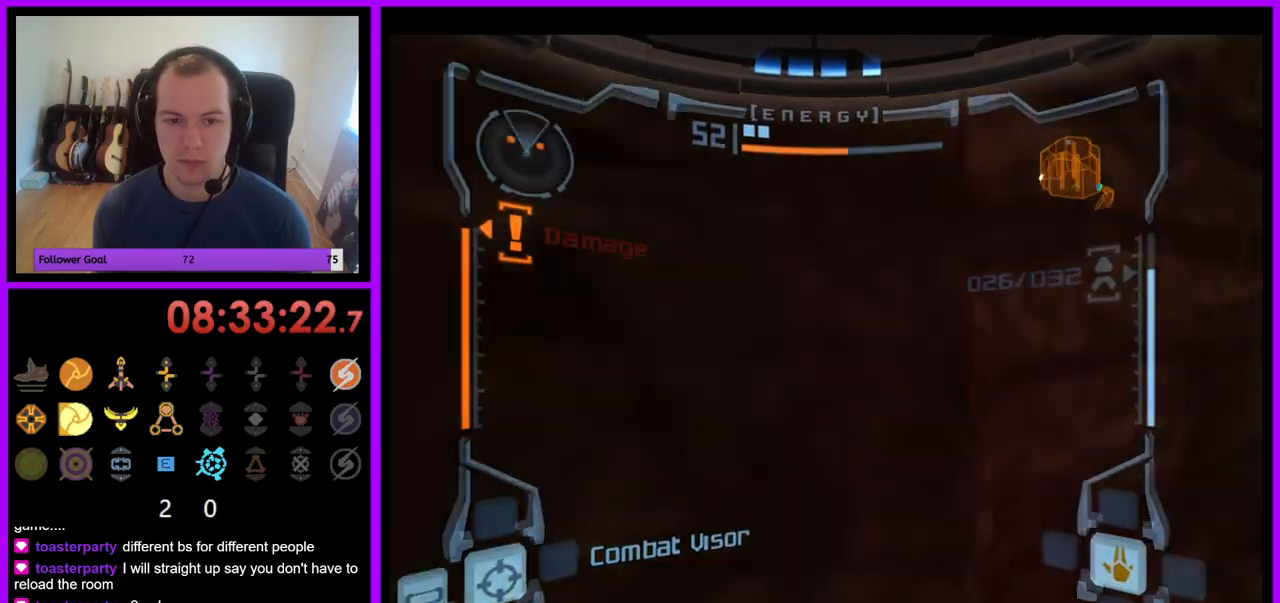
Gameplay with a controller (Nintendo layout); each line is a JSON object with the inputs held at the frame after it. "events" lists button and stick changes between this image and that frame as [ms after this image, input, new state], when the widget could be followed in between. Not read: L3 R3.
{"buttons": ["A"], "left_stick": "up-right", "right_stick": "center", "events": [[67, "B", "up"], [150, "left_stick", "down-right"], [183, "B", "down"], [250, "B", "up"], [283, "left_stick", "right"], [400, "A", "down"], [483, "left_stick", "up-right"]]}
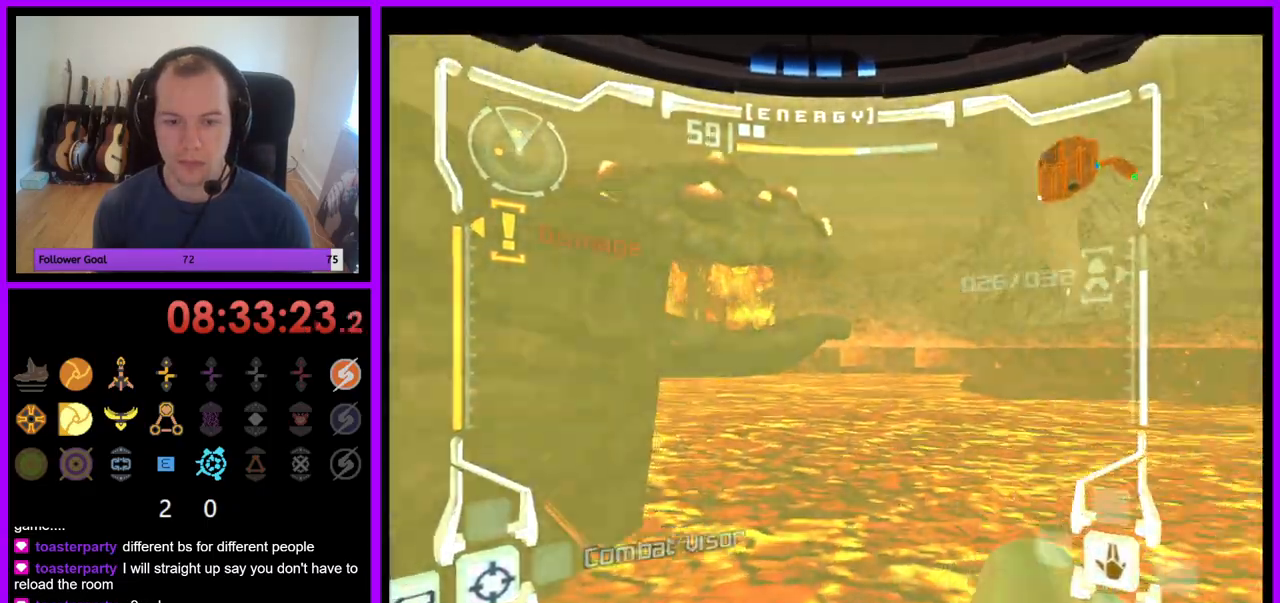
{"buttons": ["L1"], "left_stick": "up-right", "right_stick": "center"}
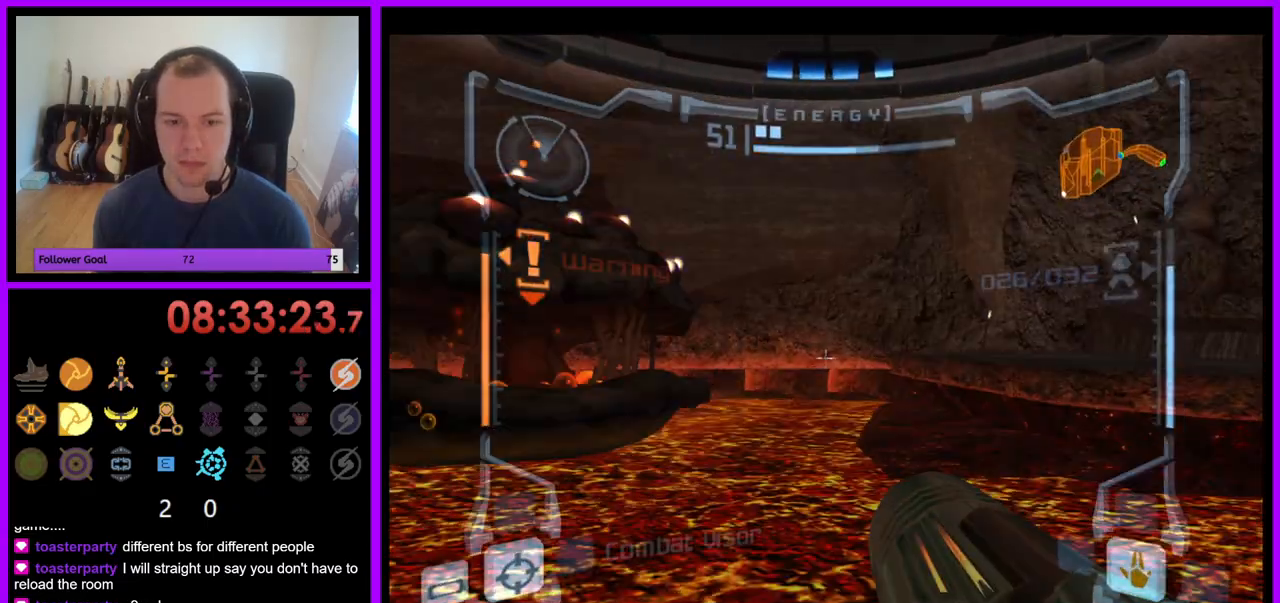
{"buttons": [], "left_stick": "up-right", "right_stick": "center", "events": [[200, "L1", "up"]]}
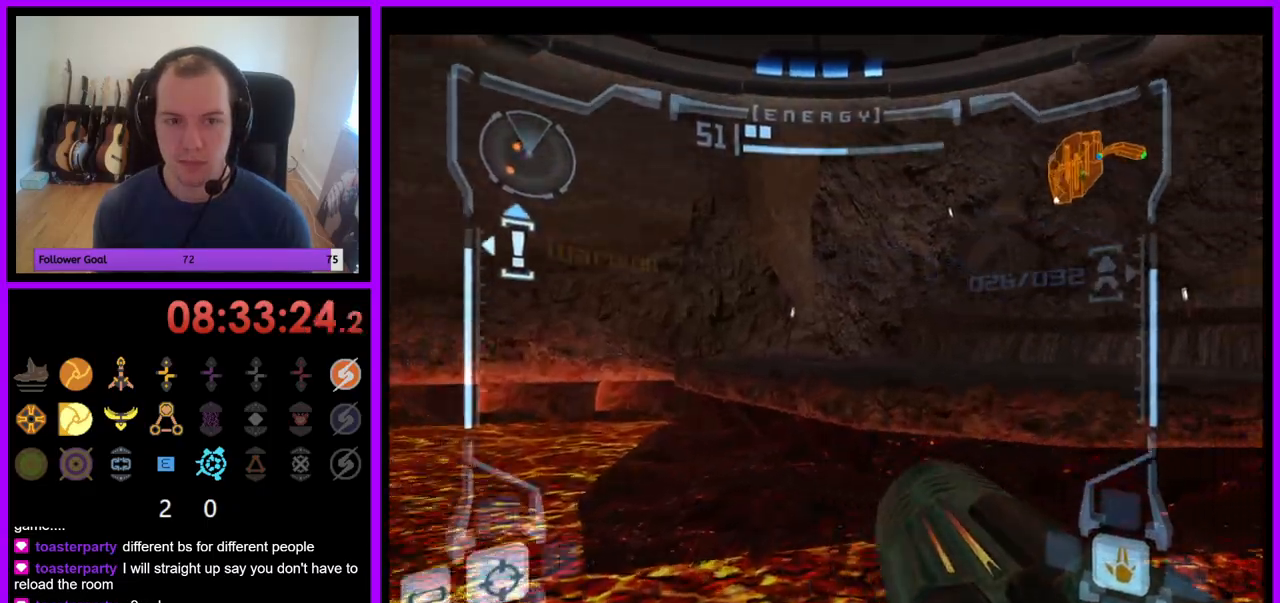
{"buttons": ["L1"], "left_stick": "up", "right_stick": "center", "events": [[183, "B", "down"], [217, "left_stick", "up"], [233, "B", "up"], [233, "L1", "down"], [283, "B", "down"], [367, "Z", "down"], [383, "B", "up"], [433, "Z", "up"]]}
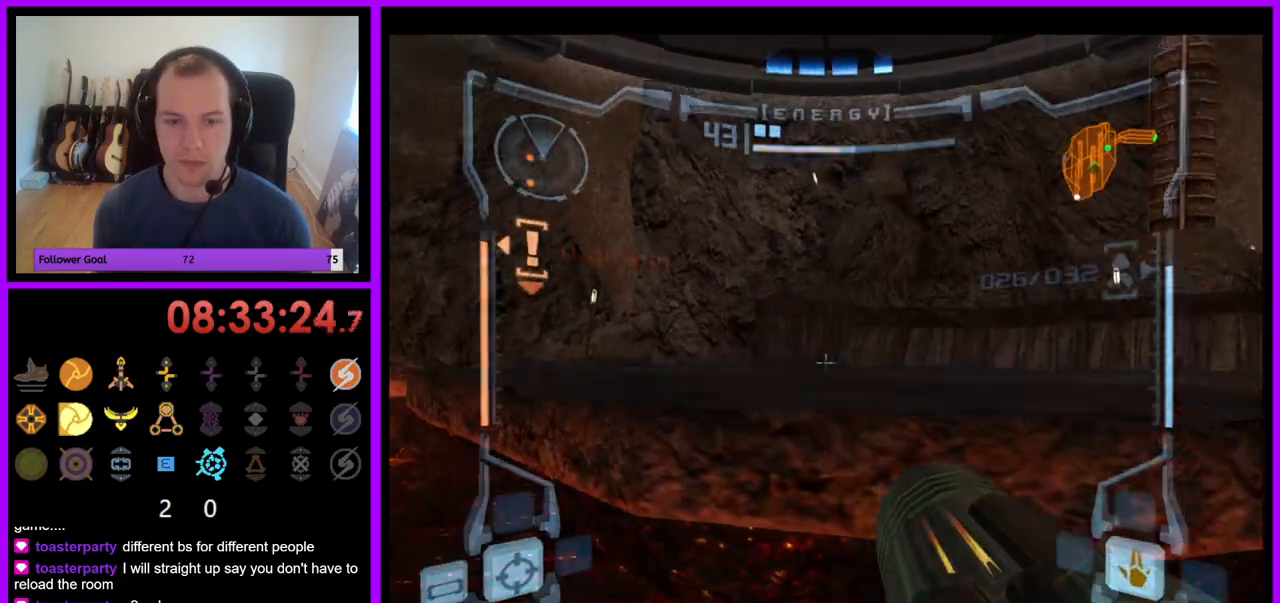
{"buttons": [], "left_stick": "up-right", "right_stick": "center", "events": [[33, "L1", "up"], [167, "left_stick", "up-right"]]}
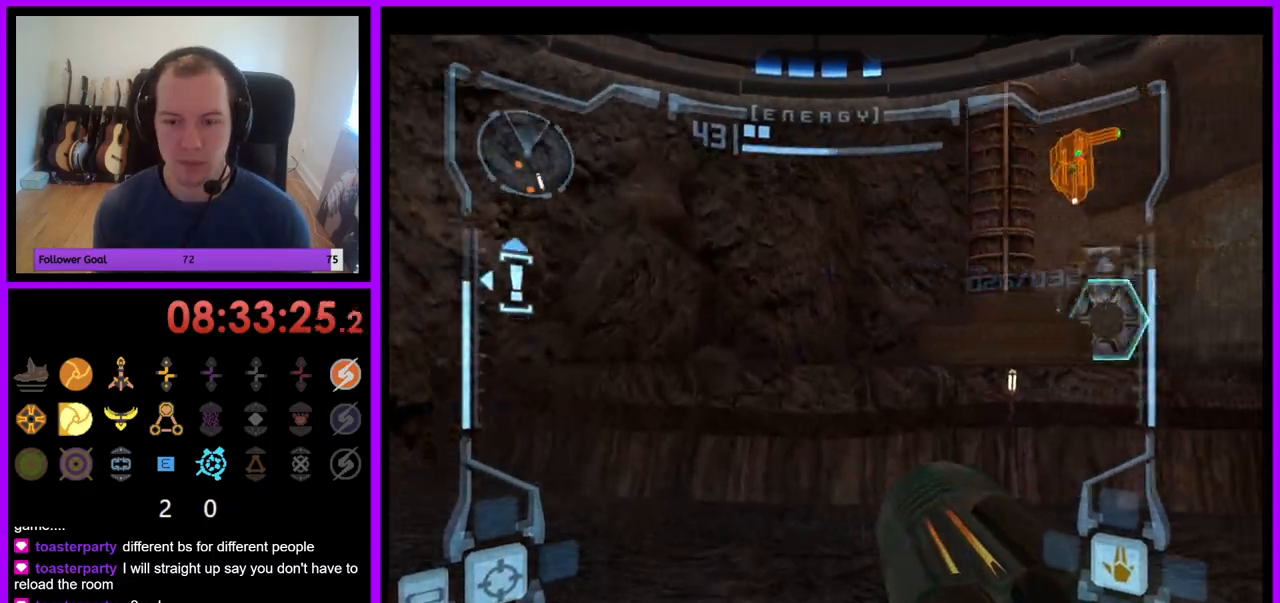
{"buttons": [], "left_stick": "up-right", "right_stick": "center", "events": [[167, "B", "down"], [333, "B", "up"]]}
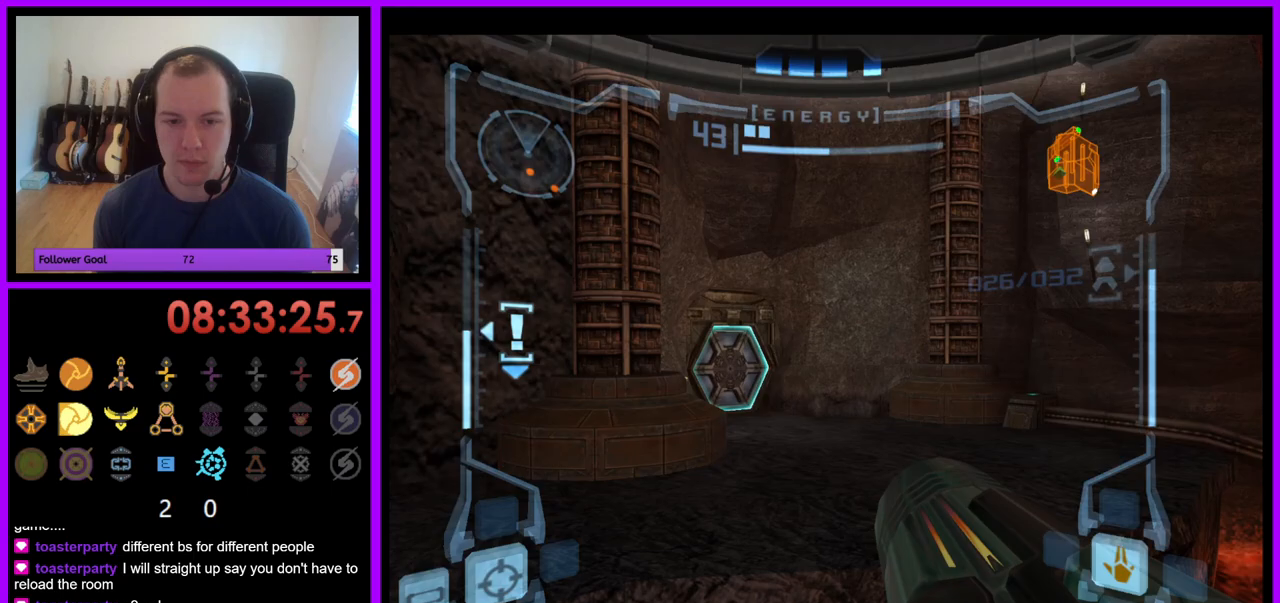
{"buttons": [], "left_stick": "up-right", "right_stick": "center", "events": []}
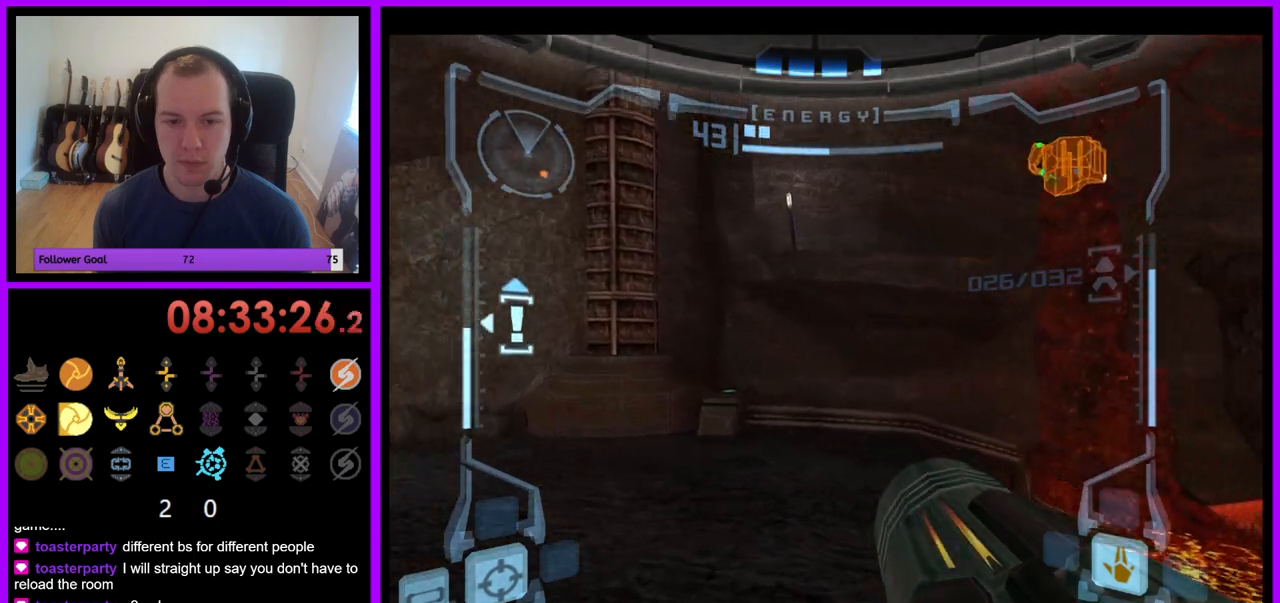
{"buttons": ["L1"], "left_stick": "center", "right_stick": "center", "events": [[83, "L1", "down"], [83, "left_stick", "center"], [300, "B", "down"], [400, "B", "up"]]}
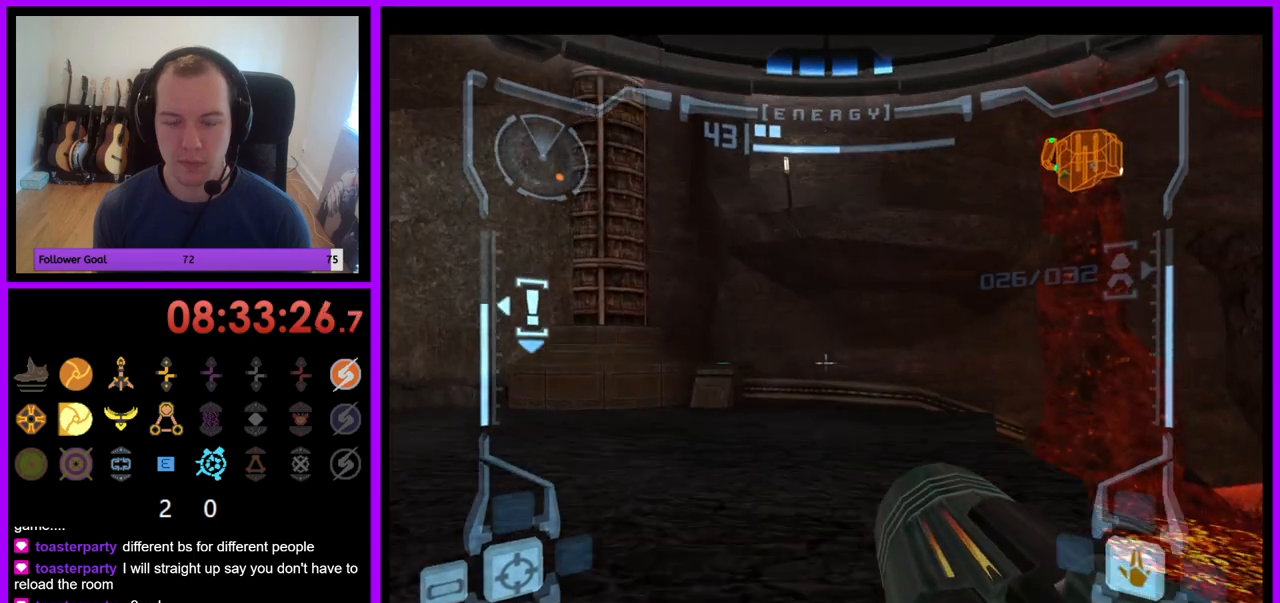
{"buttons": ["X", "L1"], "left_stick": "up", "right_stick": "center", "events": [[100, "left_stick", "up"], [183, "left_stick", "up-left"], [400, "left_stick", "up"], [450, "X", "down"]]}
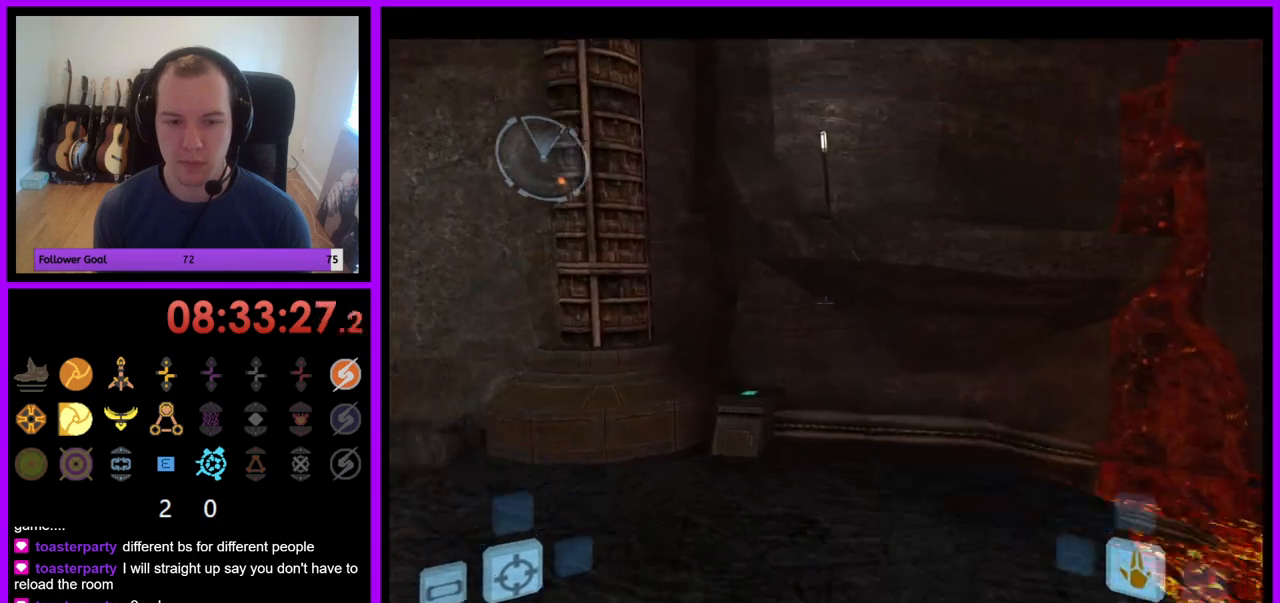
{"buttons": [], "left_stick": "up", "right_stick": "center", "events": [[33, "L1", "up"], [67, "X", "up"]]}
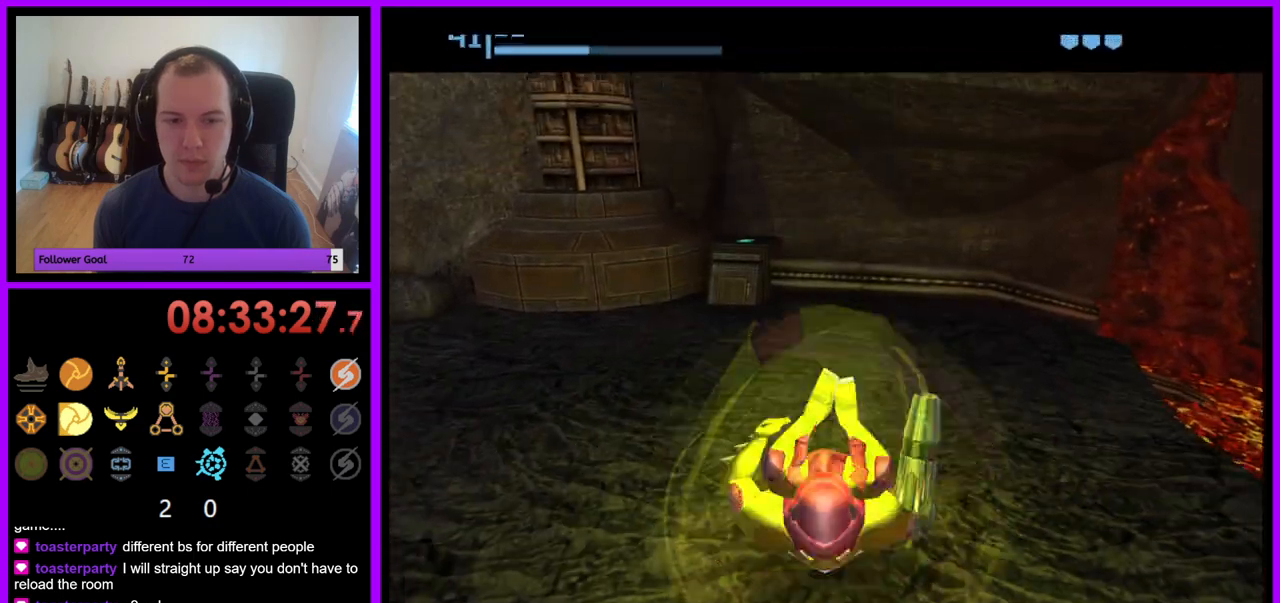
{"buttons": [], "left_stick": "center", "right_stick": "center", "events": [[100, "left_stick", "up-right"], [350, "left_stick", "center"]]}
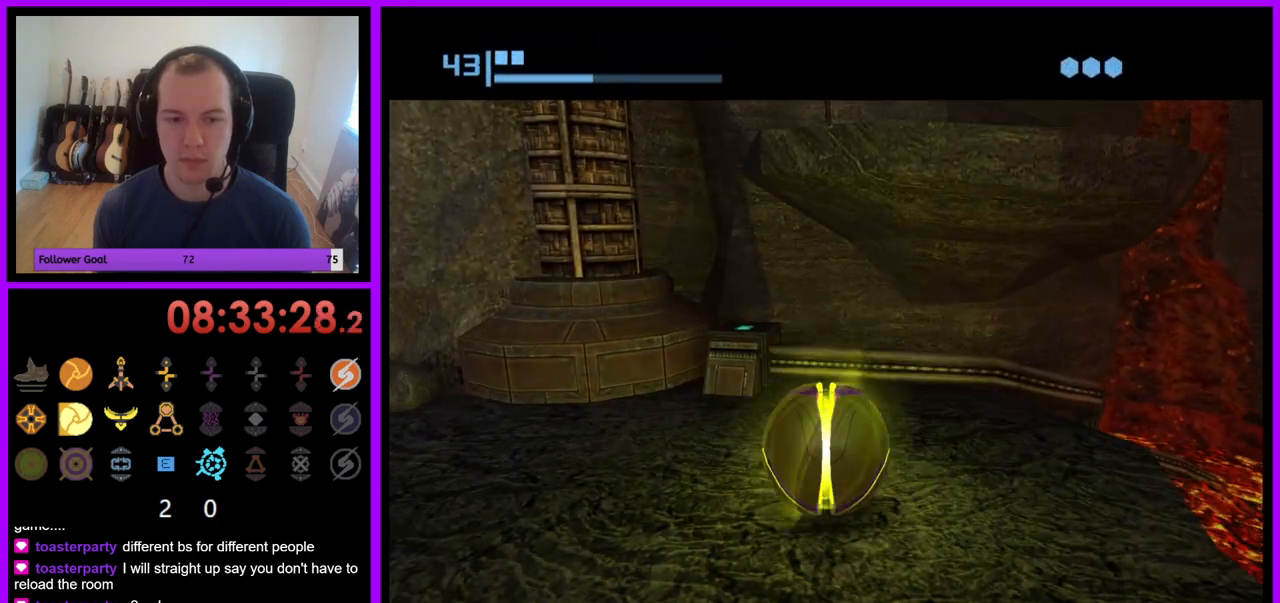
{"buttons": [], "left_stick": "center", "right_stick": "center", "events": [[133, "A", "down"], [250, "A", "up"]]}
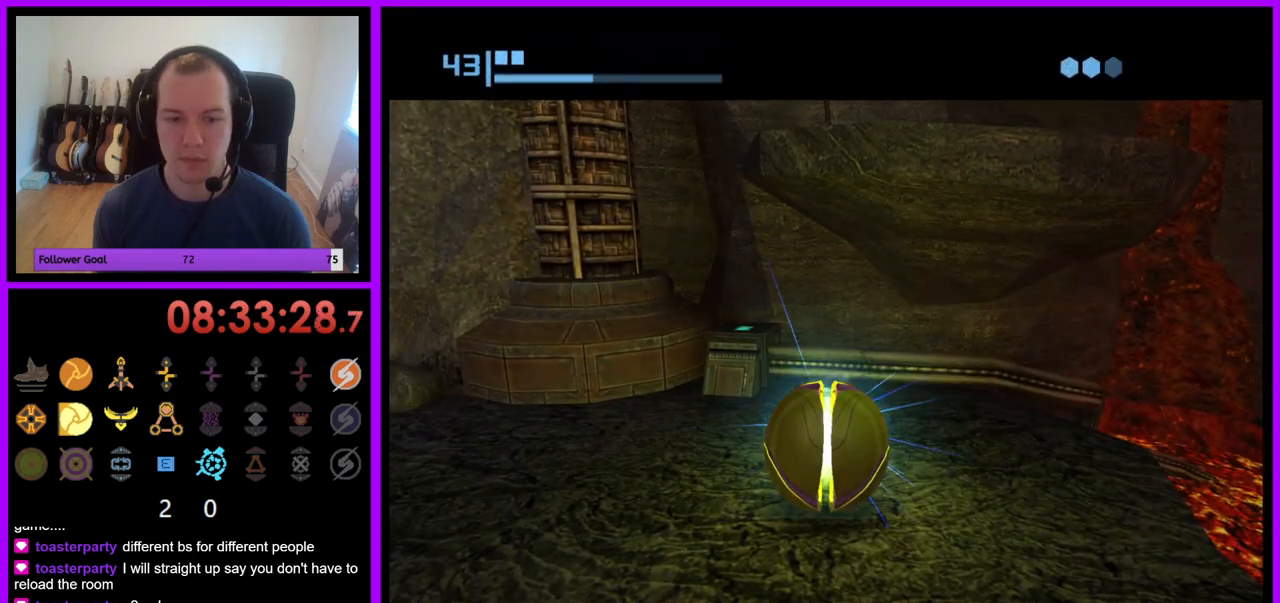
{"buttons": [], "left_stick": "center", "right_stick": "center", "events": []}
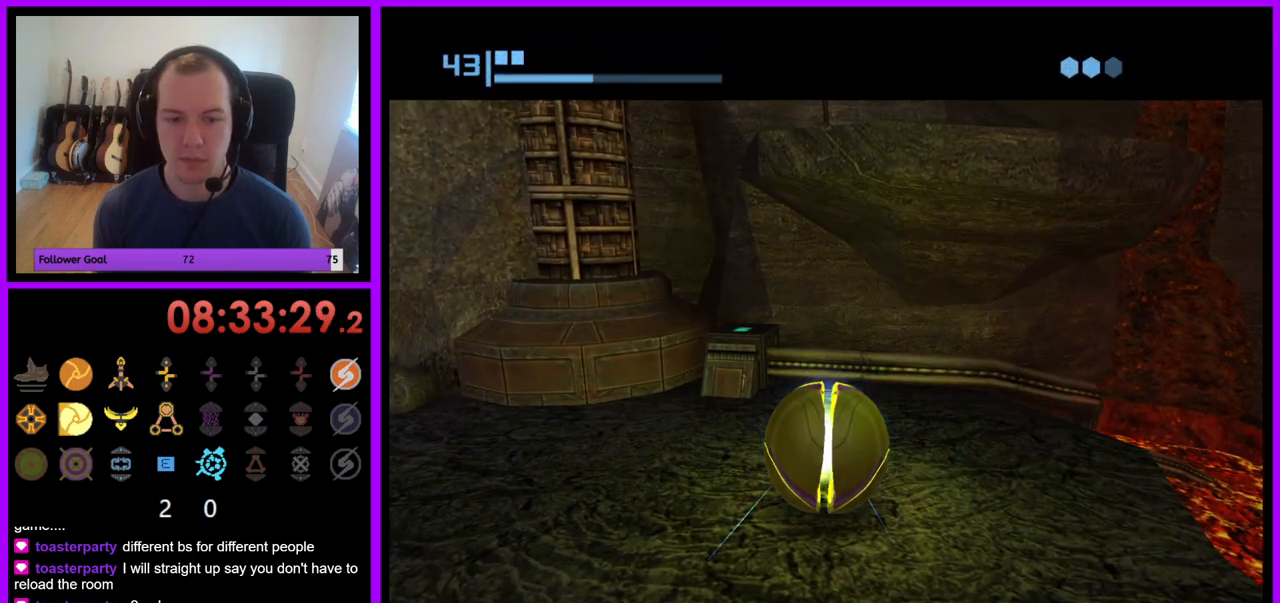
{"buttons": [], "left_stick": "center", "right_stick": "center", "events": [[100, "A", "down"], [183, "A", "up"], [333, "A", "down"], [433, "A", "up"]]}
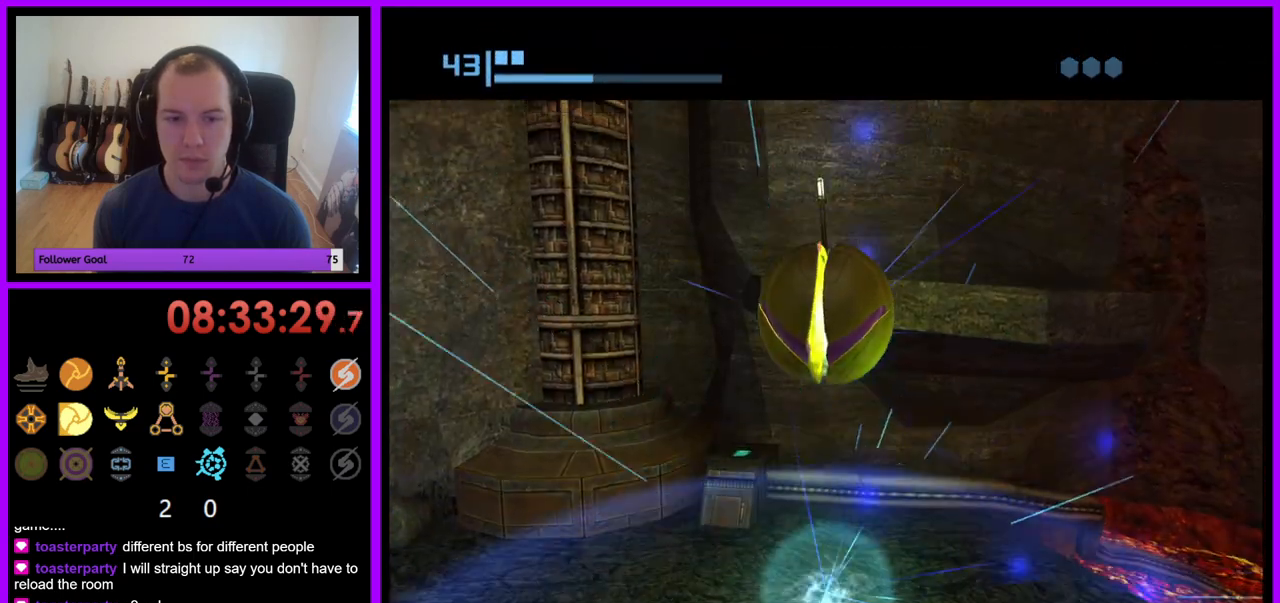
{"buttons": [], "left_stick": "center", "right_stick": "center", "events": []}
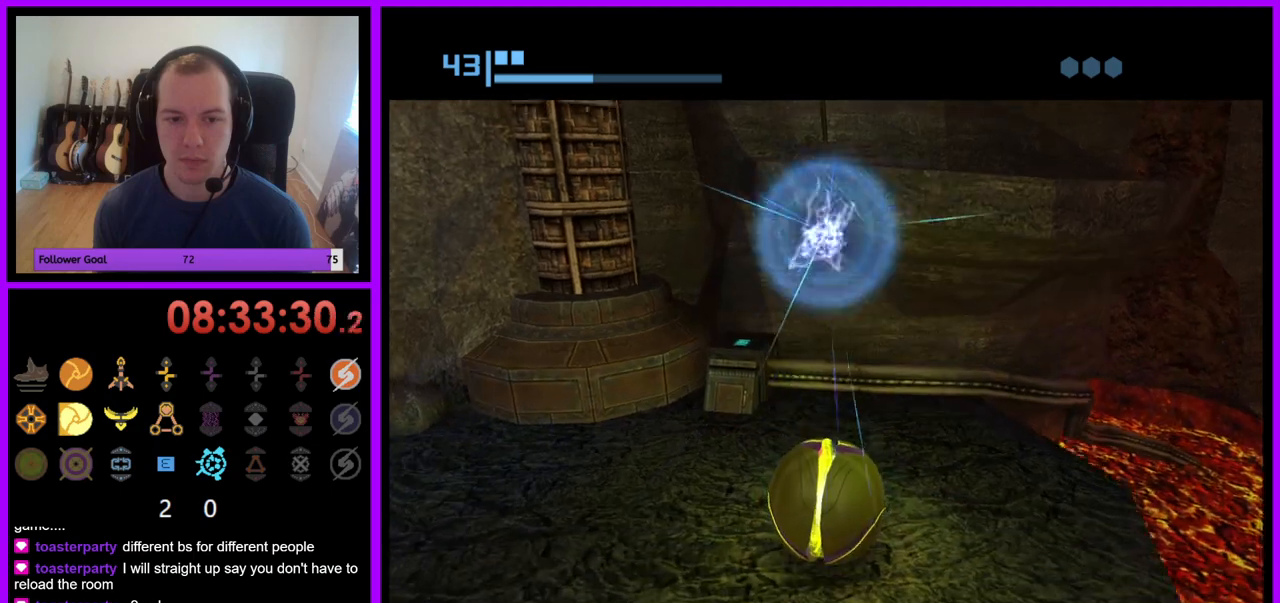
{"buttons": [], "left_stick": "up", "right_stick": "center", "events": [[167, "left_stick", "up-right"], [350, "left_stick", "up"]]}
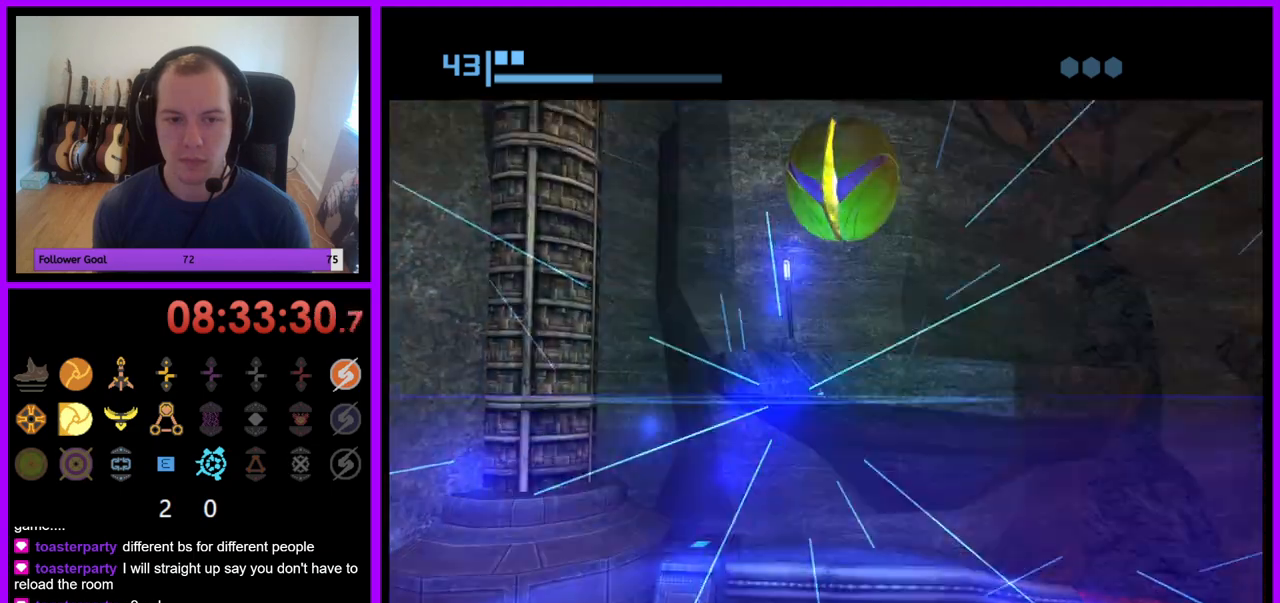
{"buttons": [], "left_stick": "up-right", "right_stick": "center", "events": [[500, "left_stick", "up-right"]]}
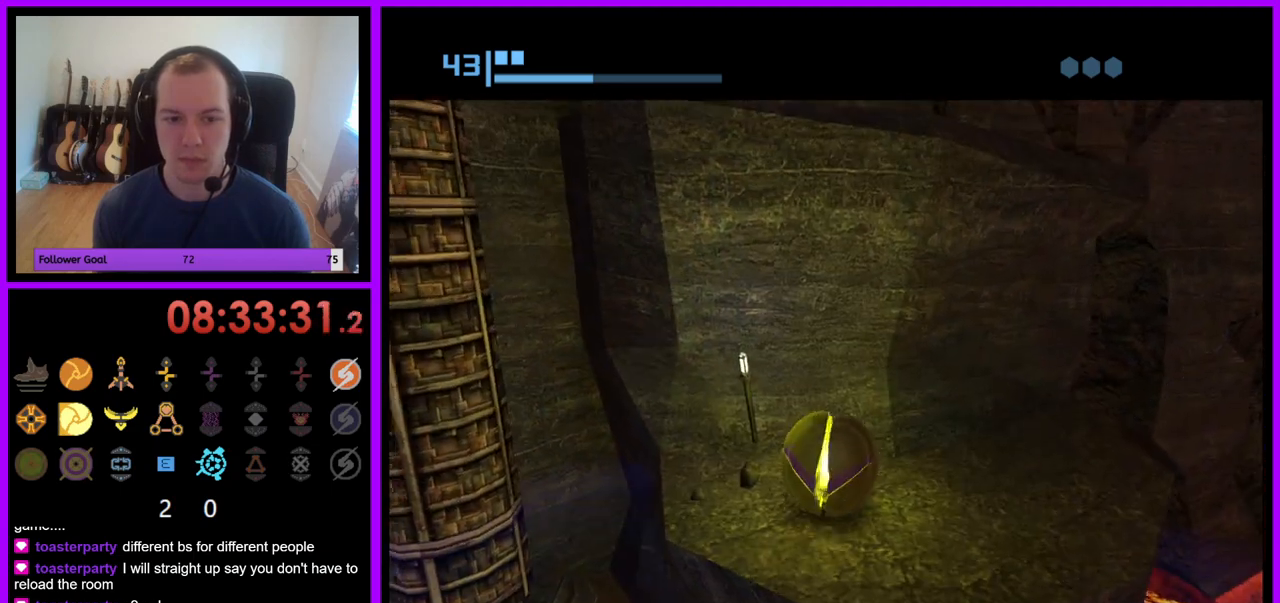
{"buttons": [], "left_stick": "center", "right_stick": "center", "events": [[167, "A", "down"], [167, "left_stick", "center"], [267, "A", "up"], [283, "left_stick", "down-left"], [400, "left_stick", "center"]]}
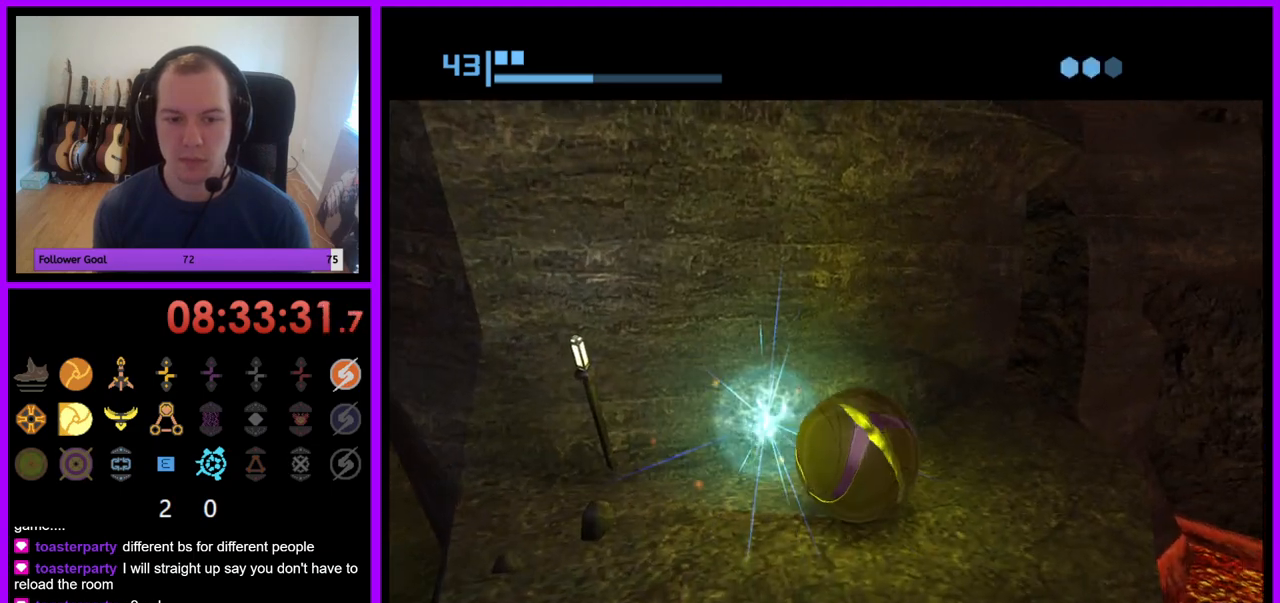
{"buttons": [], "left_stick": "left", "right_stick": "center", "events": [[450, "left_stick", "left"]]}
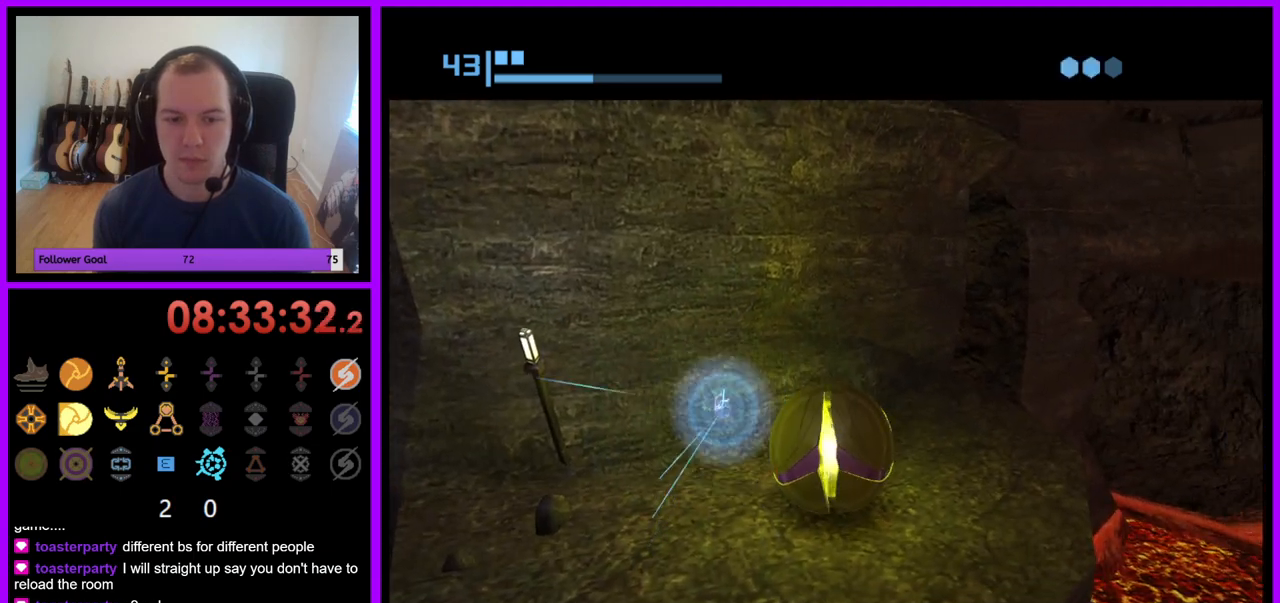
{"buttons": [], "left_stick": "center", "right_stick": "center", "events": [[50, "left_stick", "center"], [133, "A", "down"], [217, "A", "up"], [400, "A", "down"], [500, "A", "up"]]}
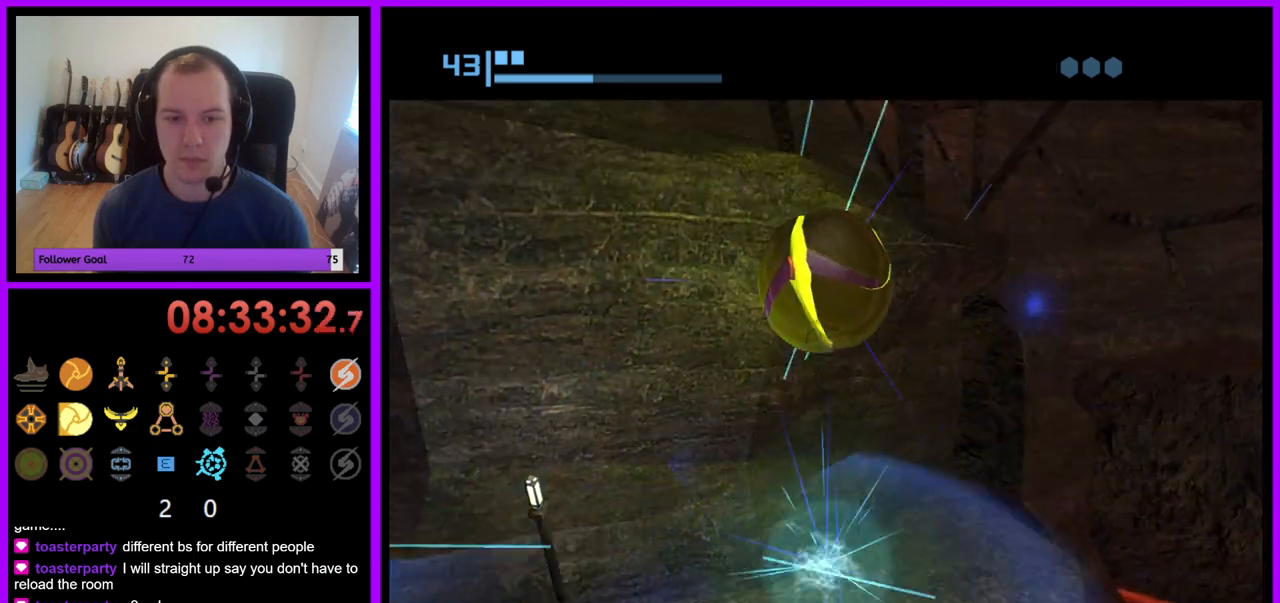
{"buttons": [], "left_stick": "center", "right_stick": "center", "events": []}
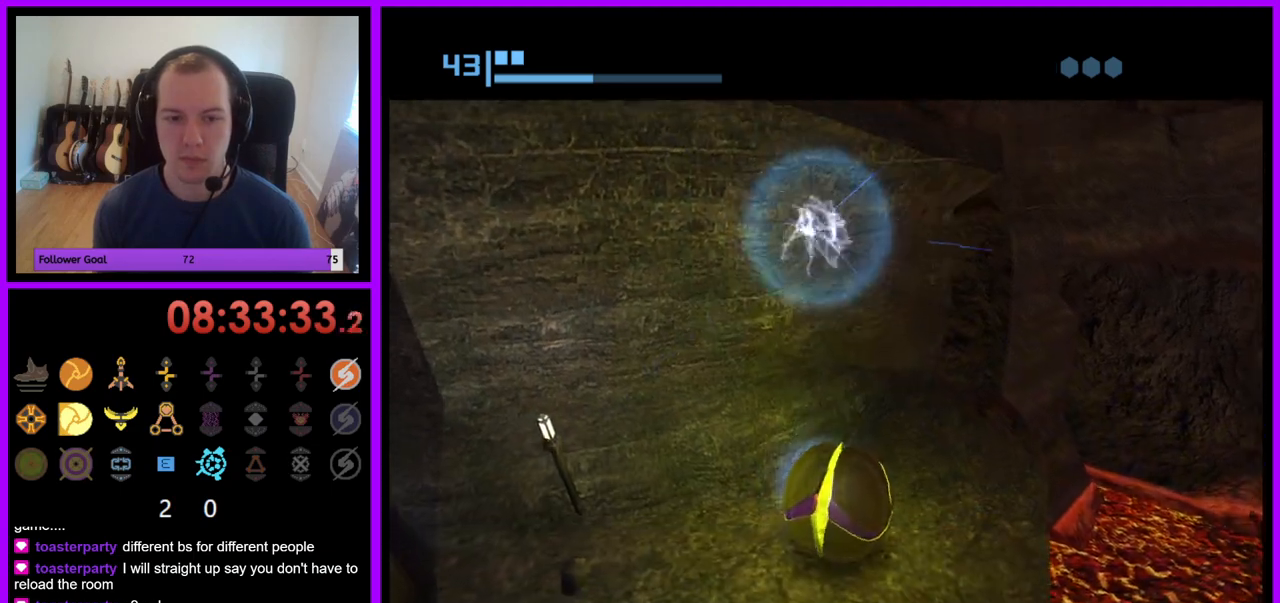
{"buttons": [], "left_stick": "up-left", "right_stick": "center", "events": [[333, "left_stick", "up-left"]]}
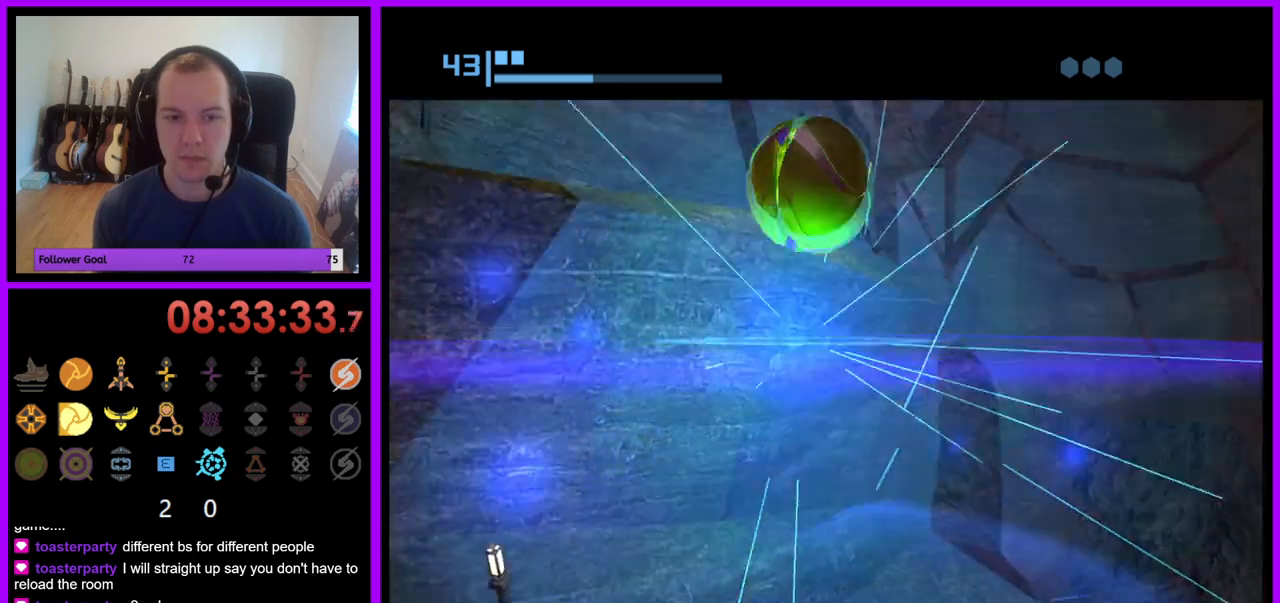
{"buttons": [], "left_stick": "up", "right_stick": "center", "events": [[283, "X", "down"], [333, "left_stick", "up"], [400, "X", "up"]]}
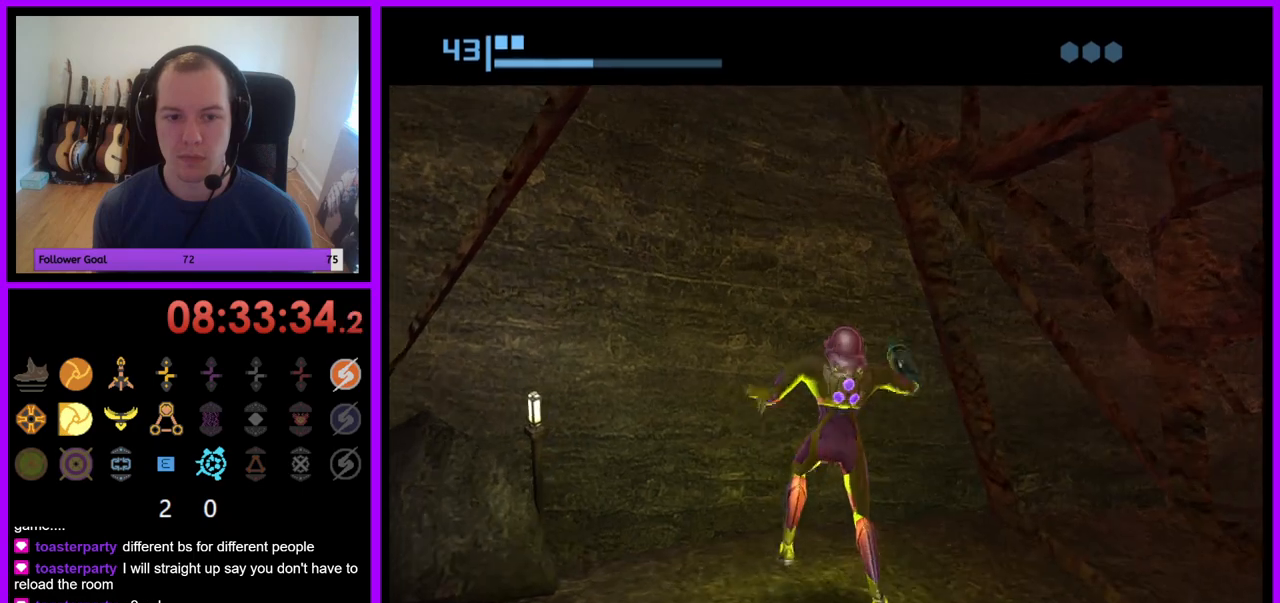
{"buttons": [], "left_stick": "right", "right_stick": "center", "events": [[200, "left_stick", "up-right"], [300, "left_stick", "right"]]}
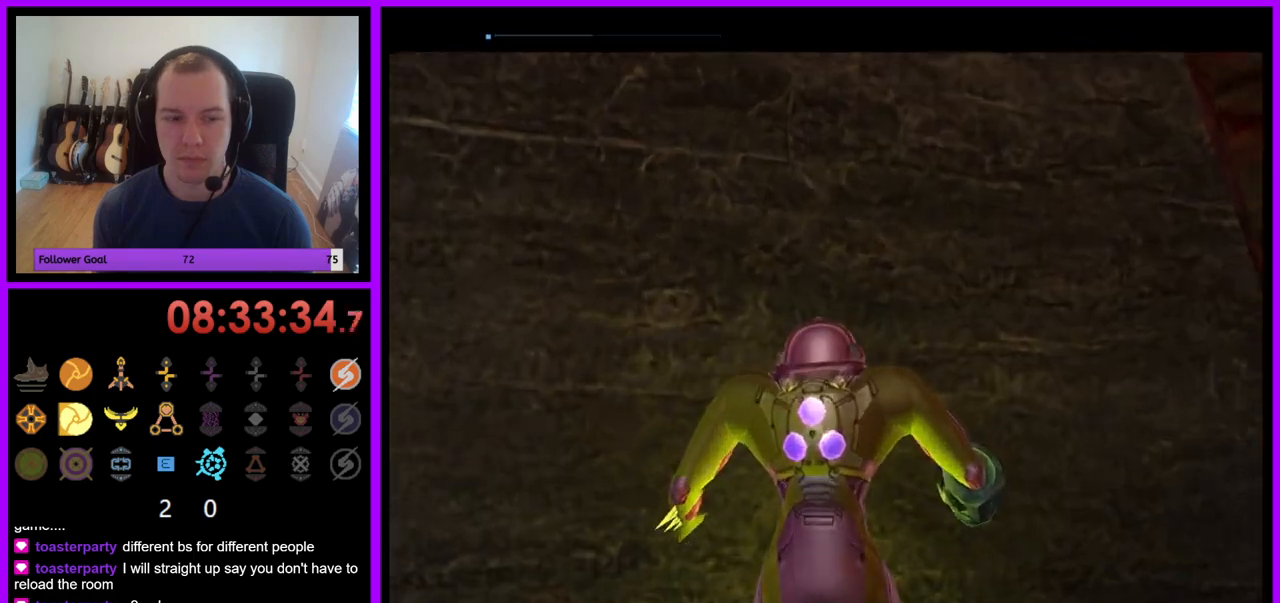
{"buttons": [], "left_stick": "right", "right_stick": "center", "events": []}
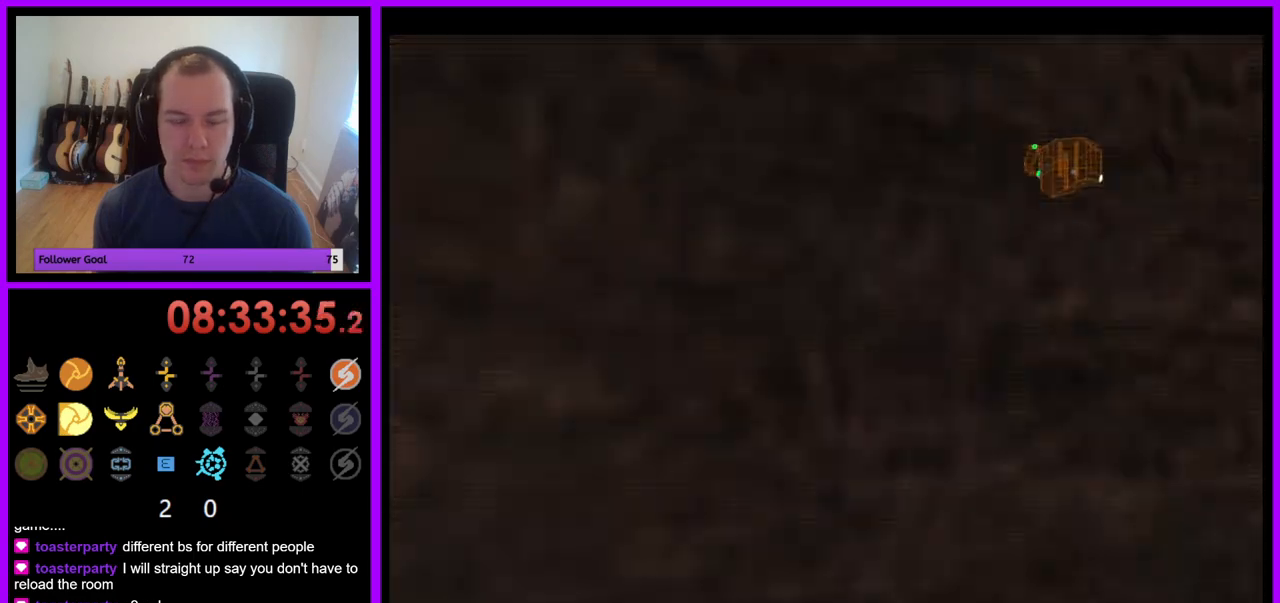
{"buttons": [], "left_stick": "right", "right_stick": "center", "events": []}
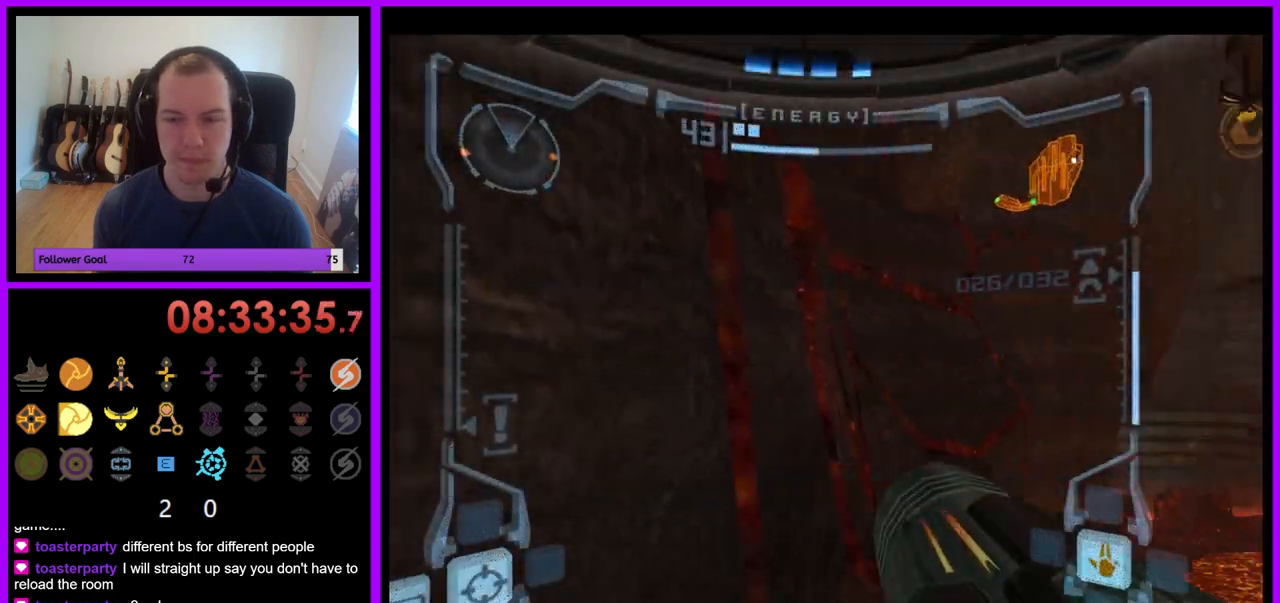
{"buttons": ["R1"], "left_stick": "center", "right_stick": "center", "events": [[183, "left_stick", "center"], [200, "R1", "down"], [400, "left_stick", "right"], [500, "left_stick", "center"]]}
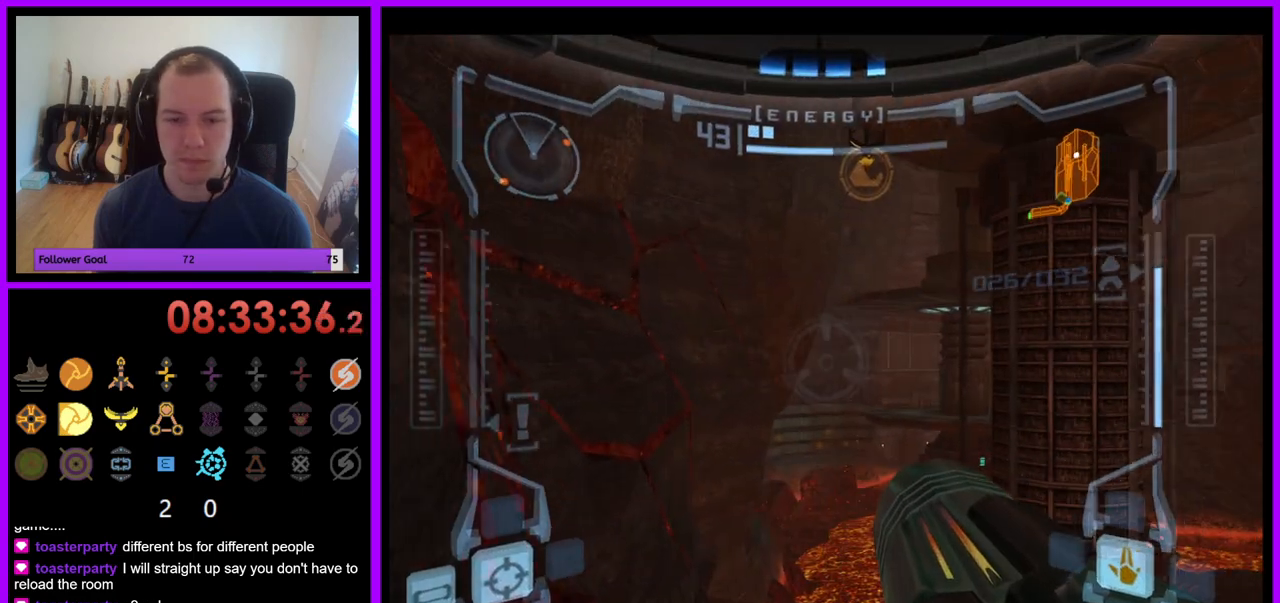
{"buttons": ["L1"], "left_stick": "up", "right_stick": "center", "events": [[100, "left_stick", "down"], [367, "left_stick", "center"], [383, "L1", "down"], [383, "R1", "up"], [433, "left_stick", "up"]]}
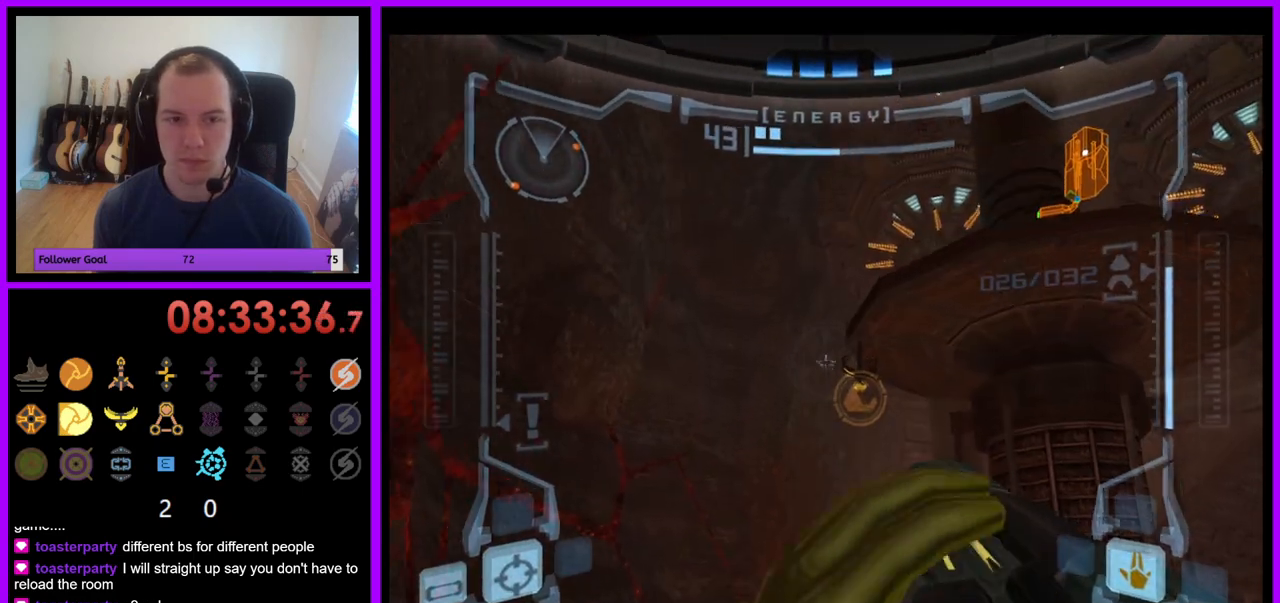
{"buttons": ["L1"], "left_stick": "up-left", "right_stick": "center", "events": [[167, "B", "down"], [267, "B", "up"], [433, "left_stick", "up-left"]]}